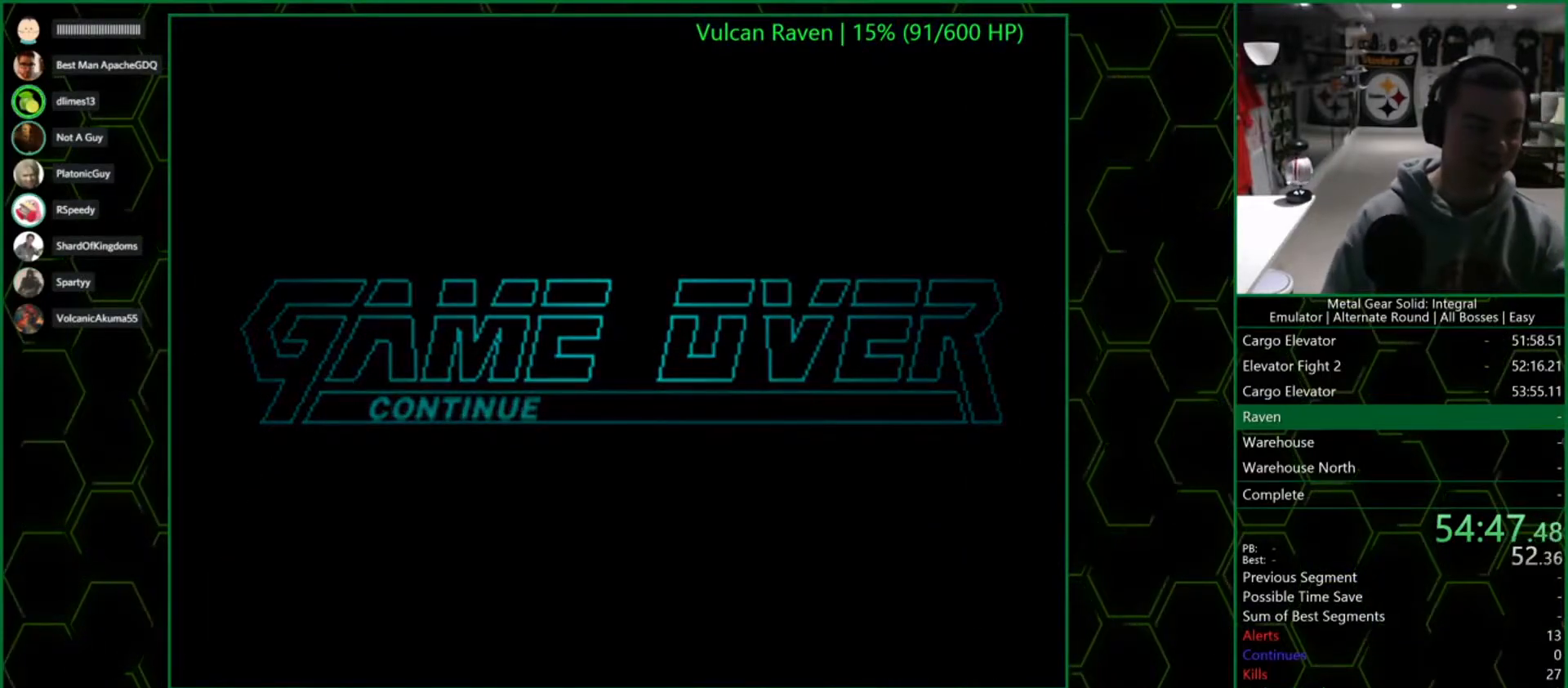
Gameplay with a controller (PlayStation layout); each line is a JSON object with the inputs held at the frame after it. "button_events" lists button changes between this image and that frame as [ms after this image, input, new state], when the widget could be followed in between (sticks are given only as held states). Not read: L2 R2.
{"buttons": [], "left_stick": "center", "right_stick": "center", "button_events": [[17, "CIRCLE", "up"], [100, "CIRCLE", "down"], [183, "CIRCLE", "up"], [267, "CIRCLE", "down"], [333, "CIRCLE", "up"], [433, "CIRCLE", "down"], [500, "CIRCLE", "up"]]}
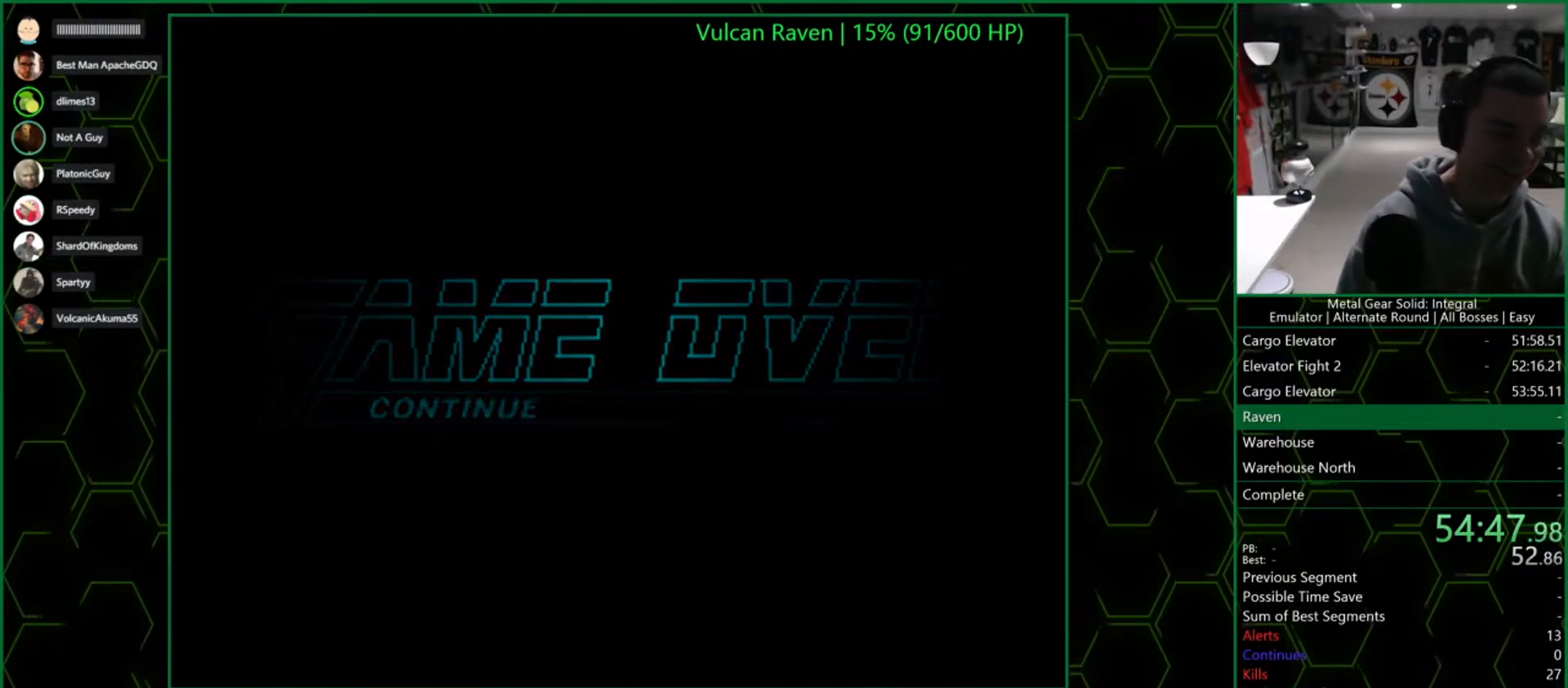
{"buttons": ["CIRCLE"], "left_stick": "center", "right_stick": "center", "button_events": [[100, "CIRCLE", "down"], [183, "CIRCLE", "up"], [283, "CIRCLE", "down"], [350, "CIRCLE", "up"], [433, "CIRCLE", "down"]]}
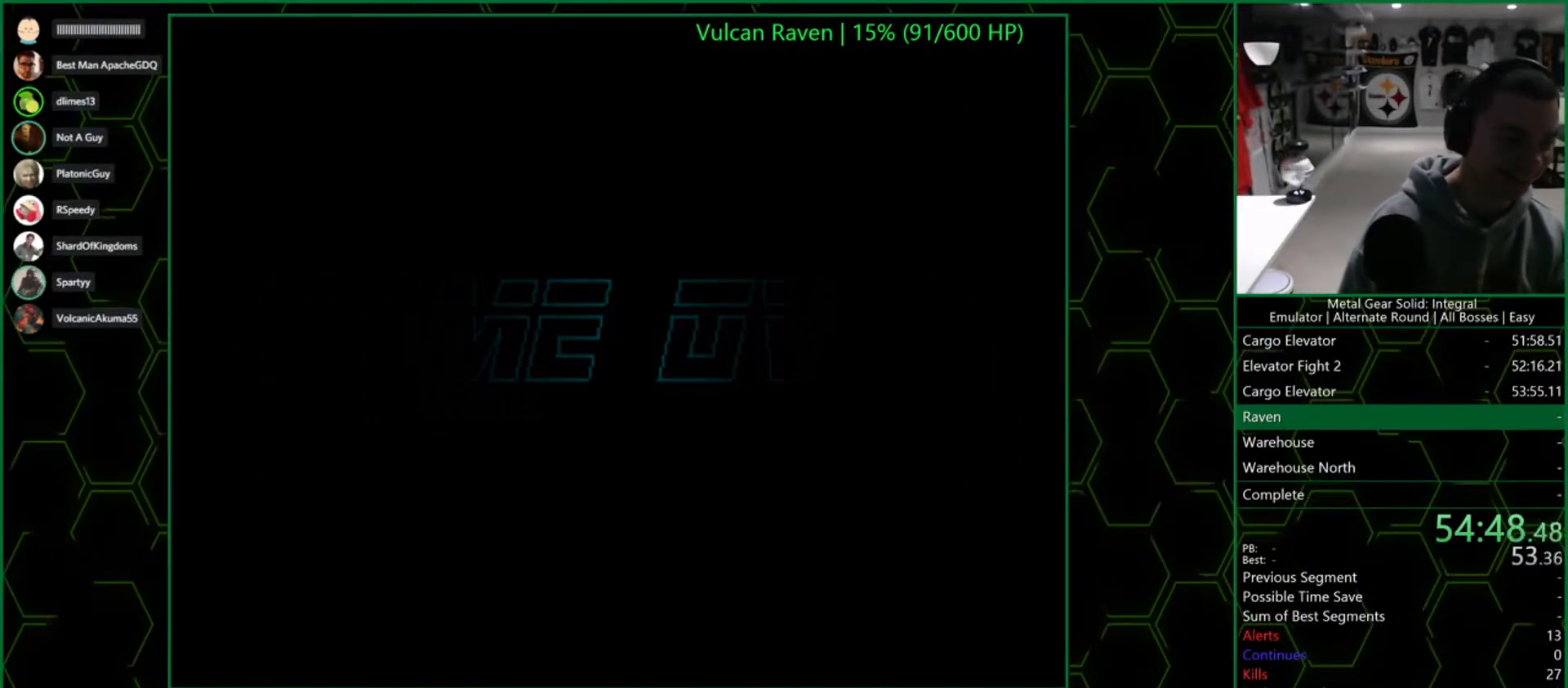
{"buttons": ["DPAD_LEFT"], "left_stick": "center", "right_stick": "center", "button_events": [[83, "CIRCLE", "up"], [250, "DPAD_LEFT", "down"], [250, "DPAD_UP", "down"], [500, "DPAD_UP", "up"]]}
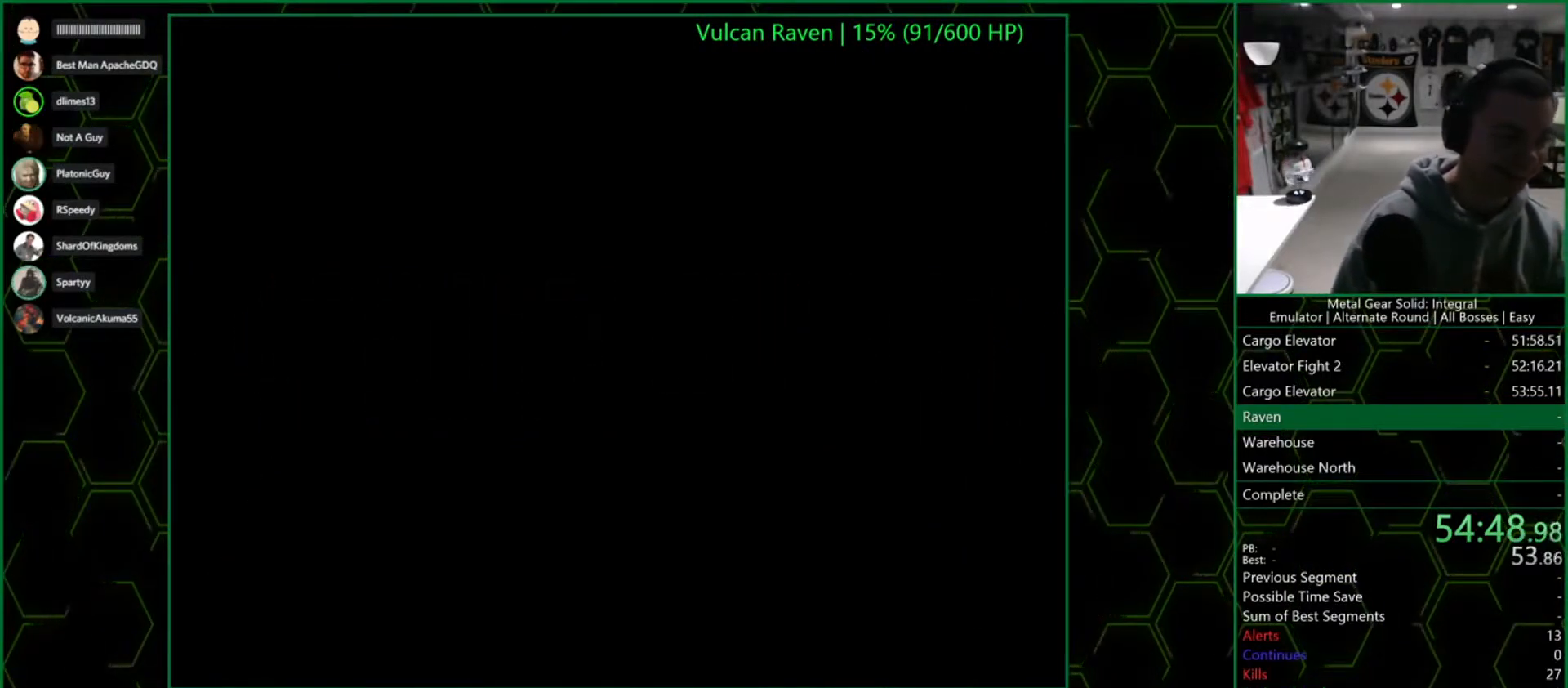
{"buttons": ["DPAD_UP", "DPAD_LEFT"], "left_stick": "center", "right_stick": "center", "button_events": [[33, "DPAD_LEFT", "up"], [117, "DPAD_LEFT", "down"], [117, "DPAD_UP", "down"], [333, "DPAD_UP", "up"], [350, "DPAD_LEFT", "up"], [433, "DPAD_LEFT", "down"], [433, "DPAD_UP", "down"]]}
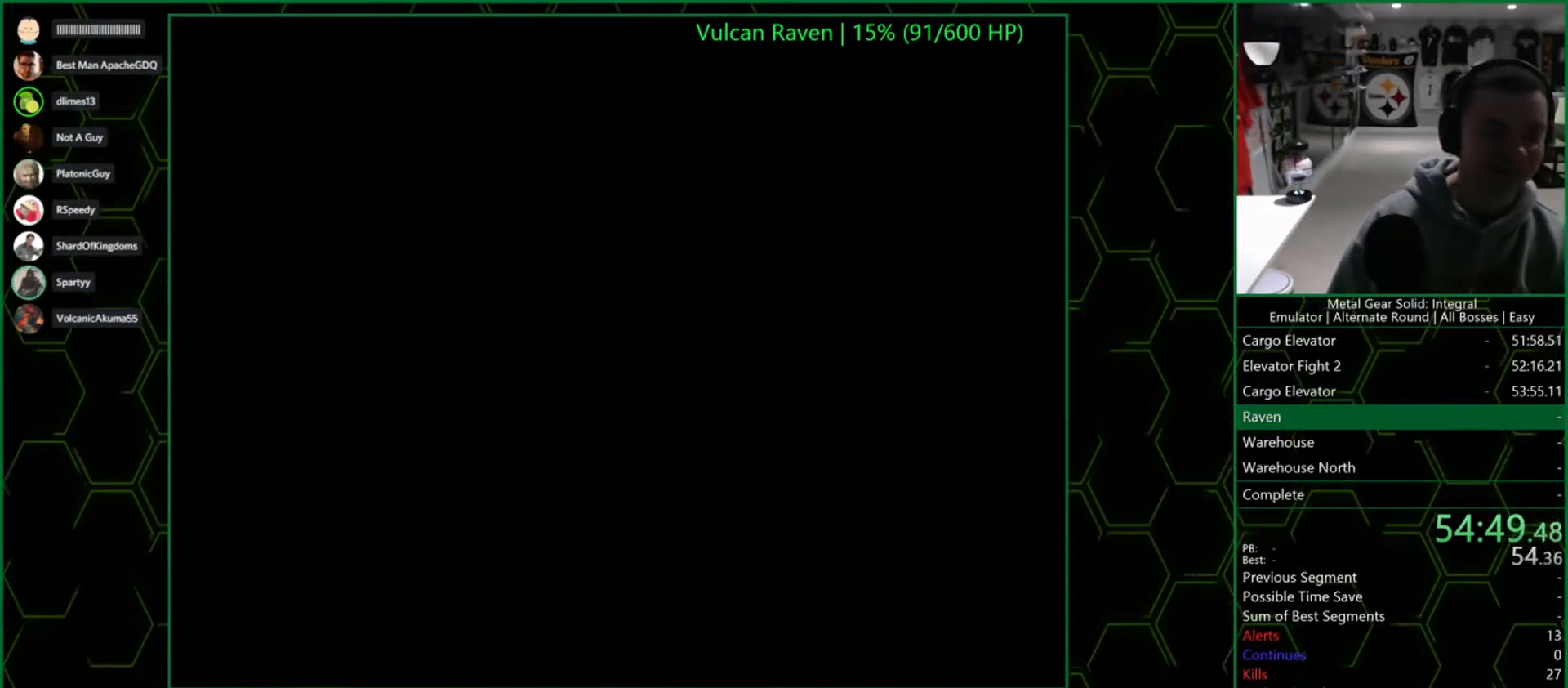
{"buttons": [], "left_stick": "center", "right_stick": "center", "button_events": [[183, "DPAD_UP", "up"], [233, "DPAD_LEFT", "up"]]}
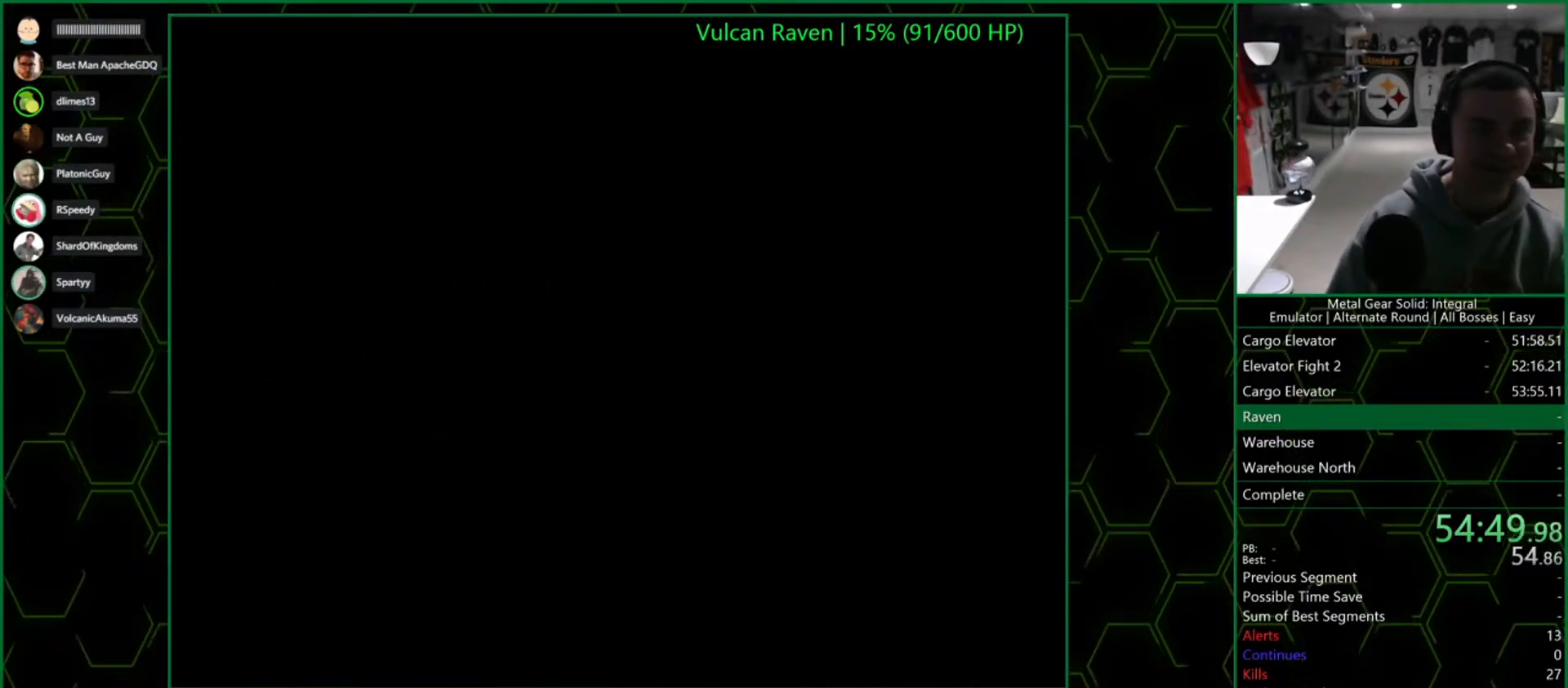
{"buttons": [], "left_stick": "up", "right_stick": "center", "button_events": []}
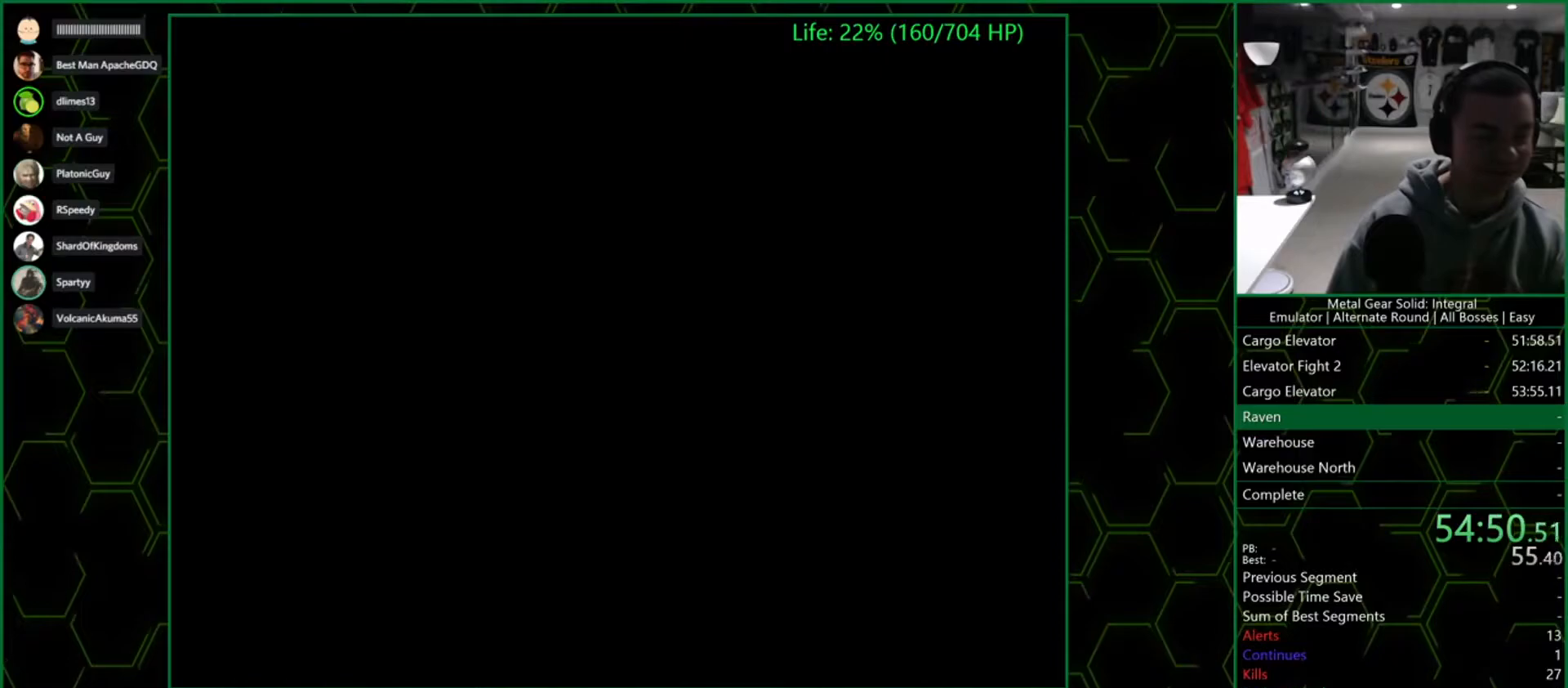
{"buttons": [], "left_stick": "up", "right_stick": "center", "button_events": []}
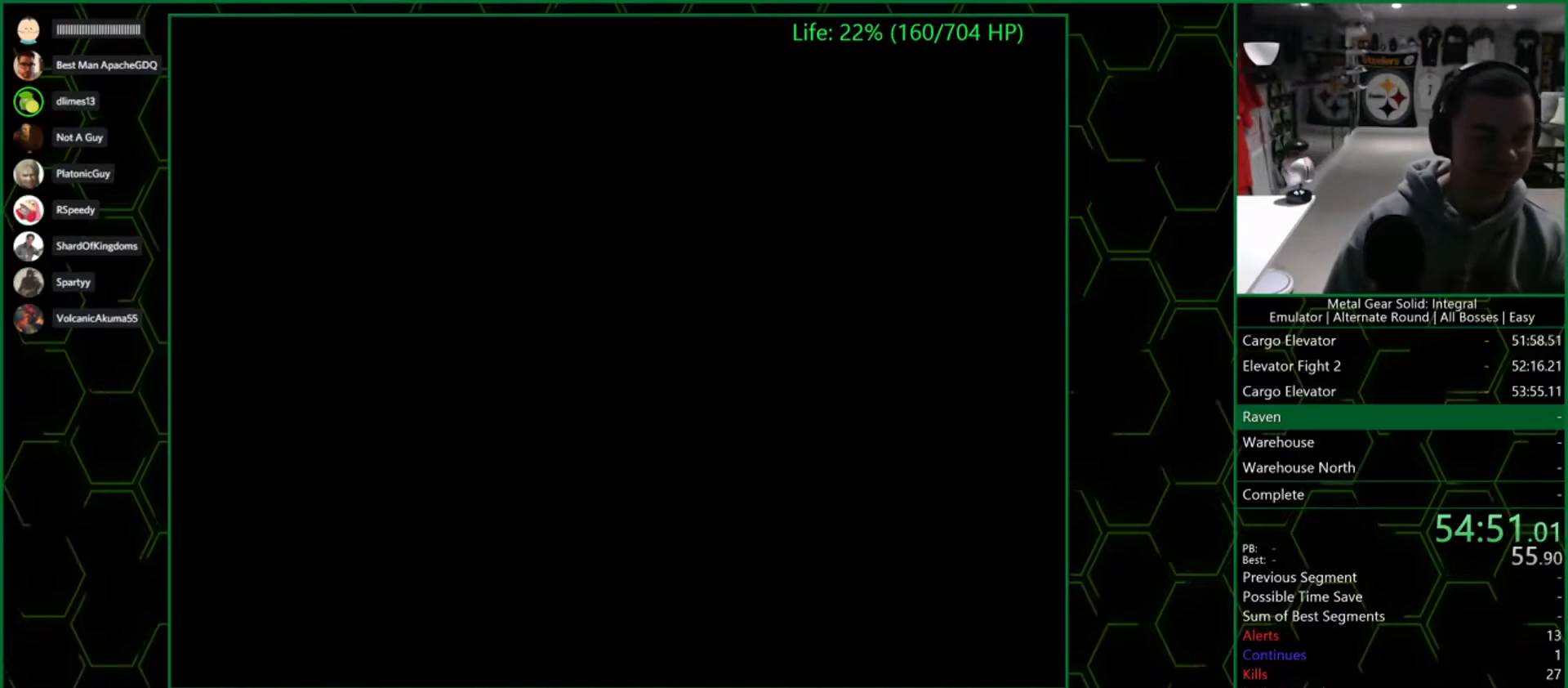
{"buttons": [], "left_stick": "up", "right_stick": "center", "button_events": []}
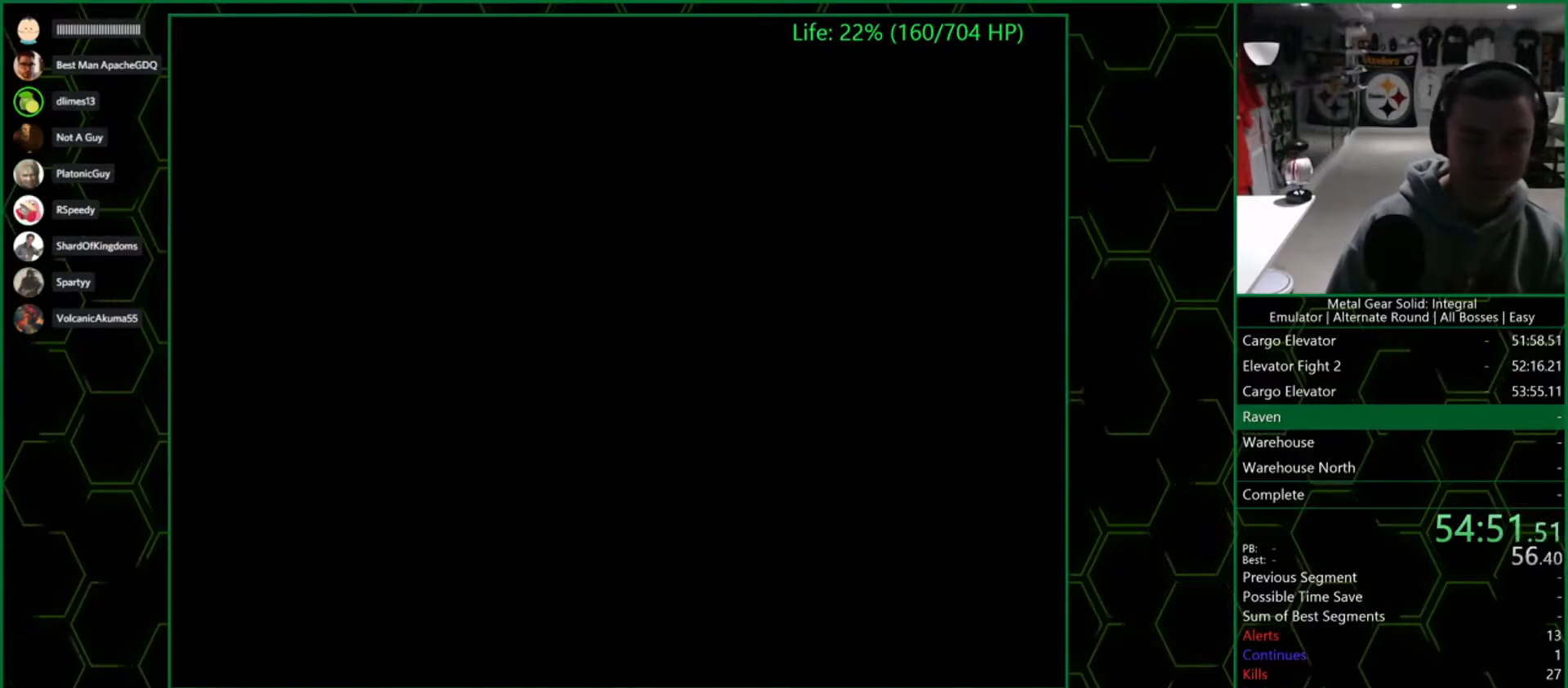
{"buttons": [], "left_stick": "up", "right_stick": "center", "button_events": []}
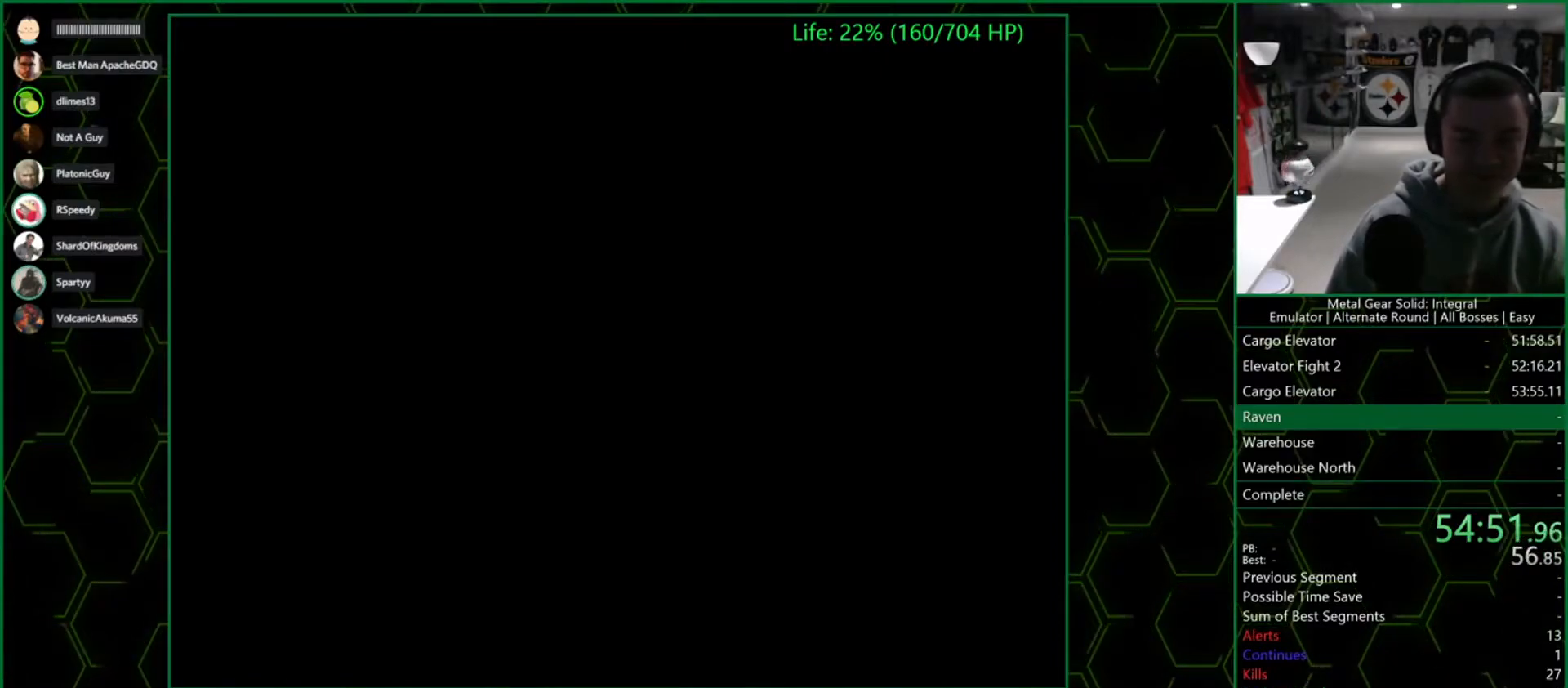
{"buttons": [], "left_stick": "up", "right_stick": "center", "button_events": []}
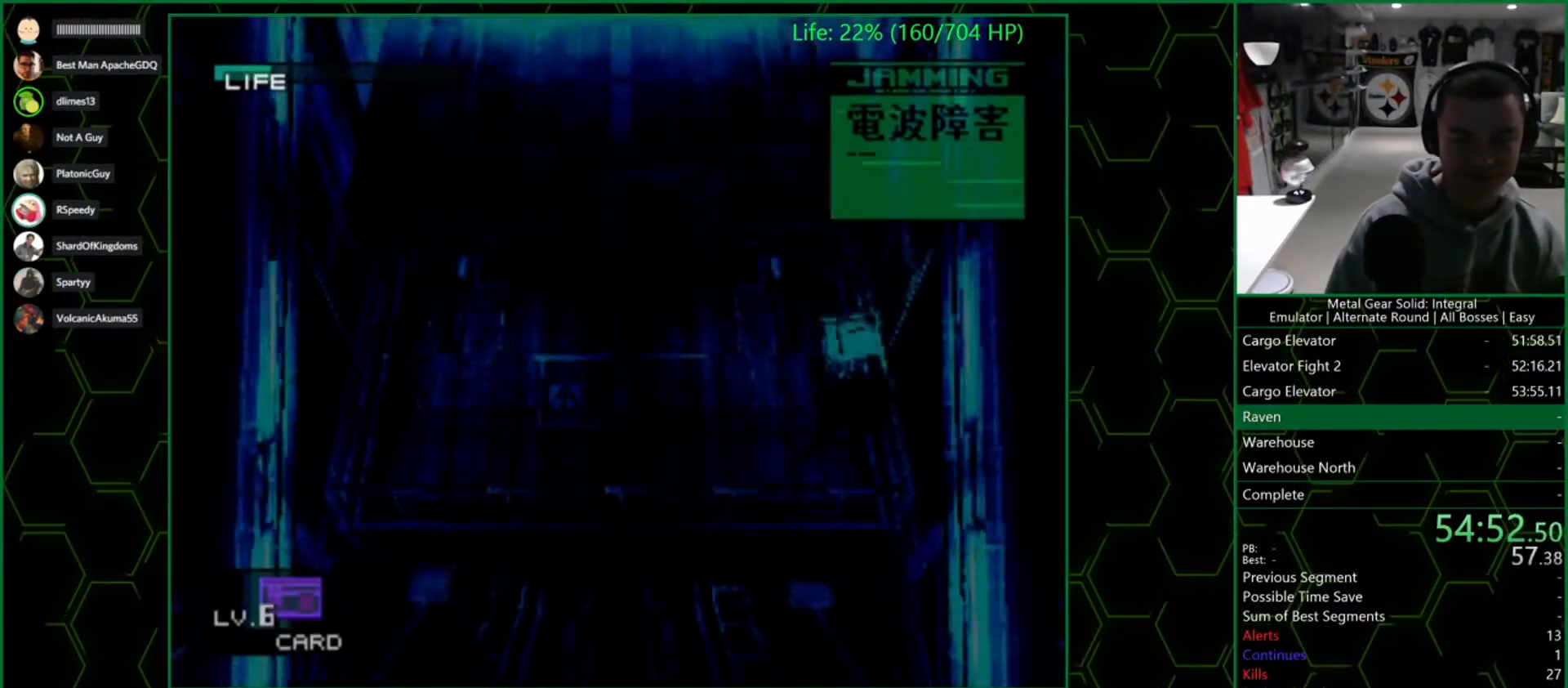
{"buttons": [], "left_stick": "up", "right_stick": "center", "button_events": []}
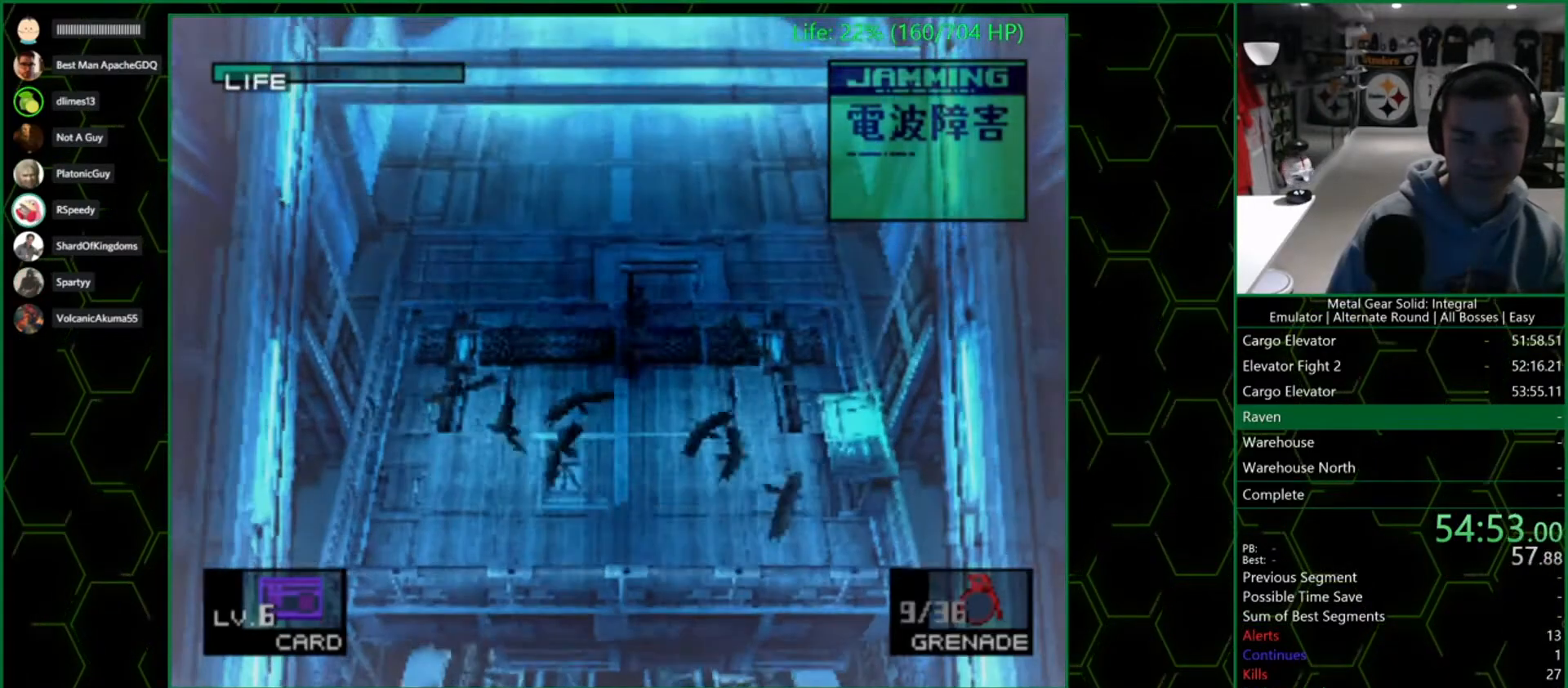
{"buttons": [], "left_stick": "up", "right_stick": "center", "button_events": []}
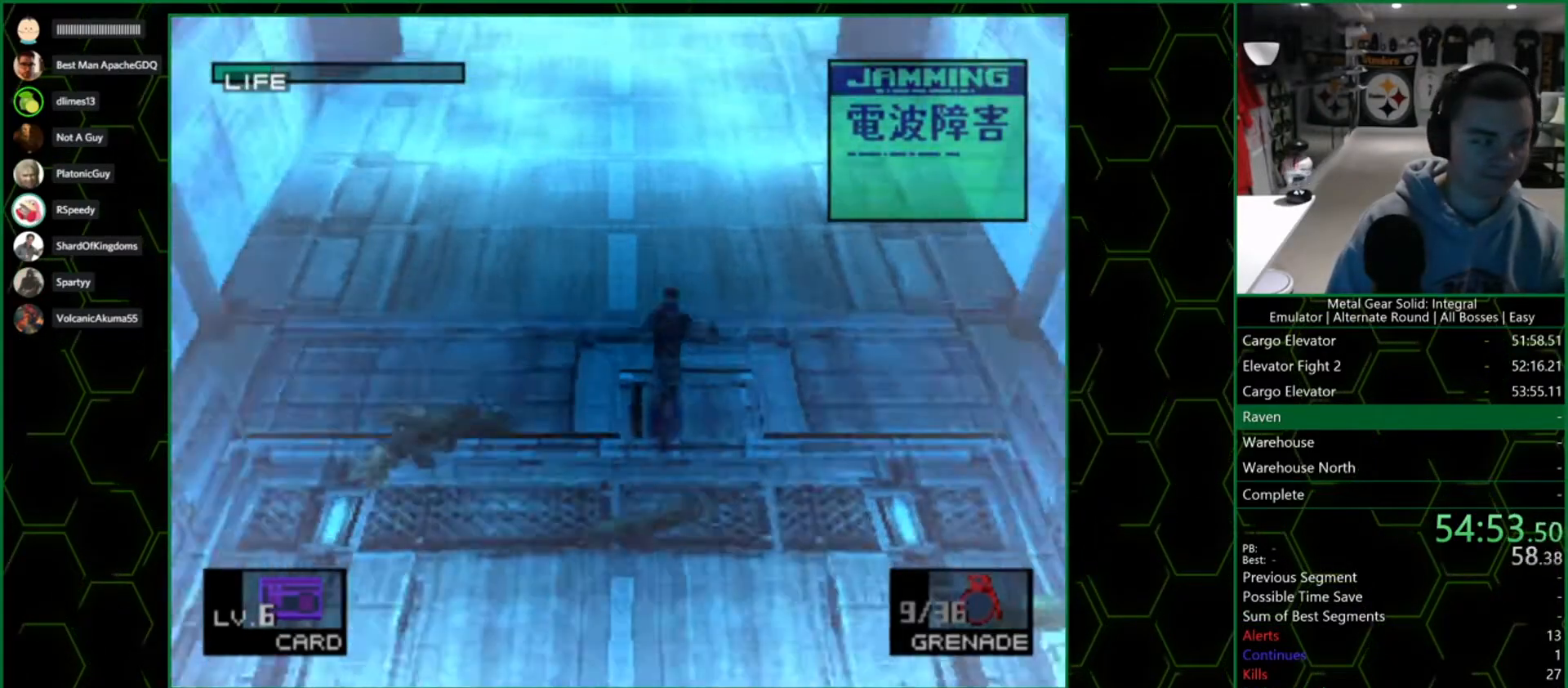
{"buttons": [], "left_stick": "up", "right_stick": "center", "button_events": []}
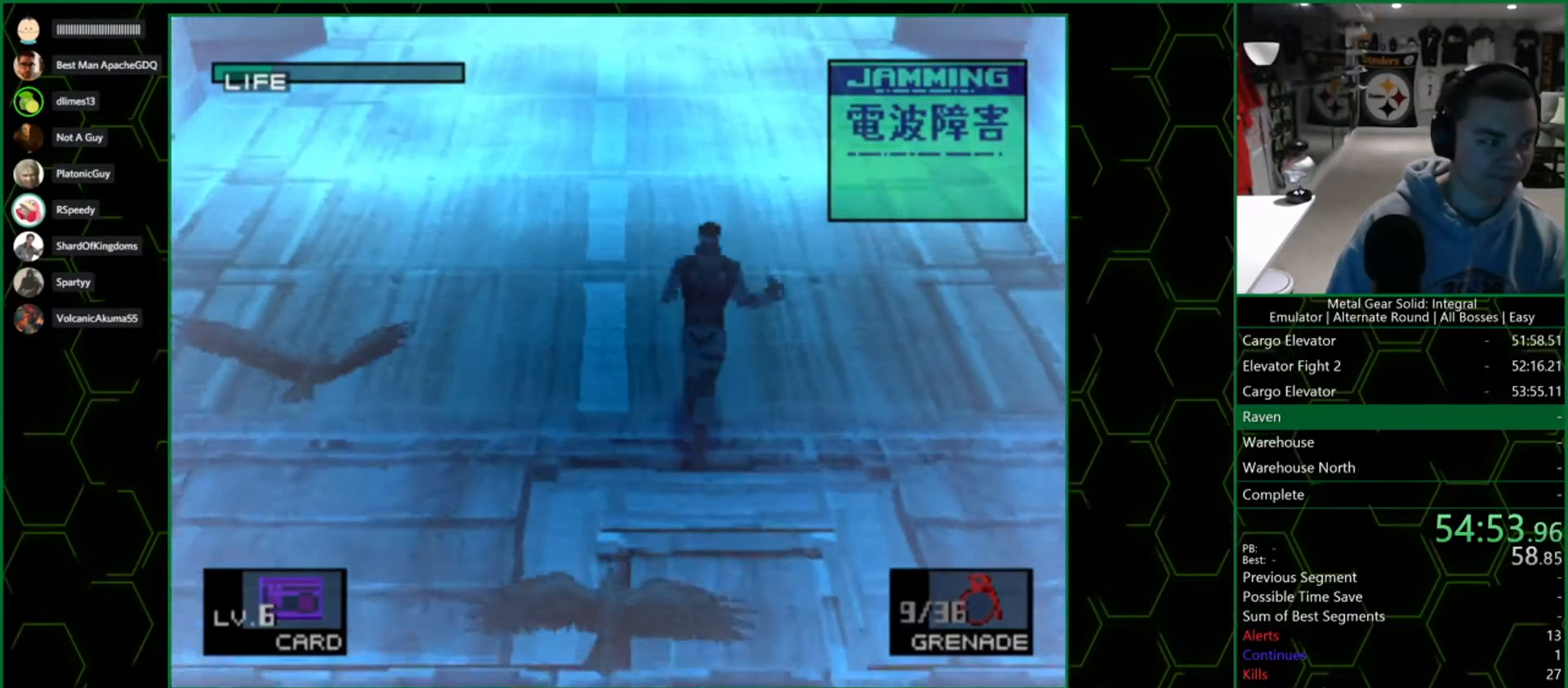
{"buttons": [], "left_stick": "up", "right_stick": "center", "button_events": []}
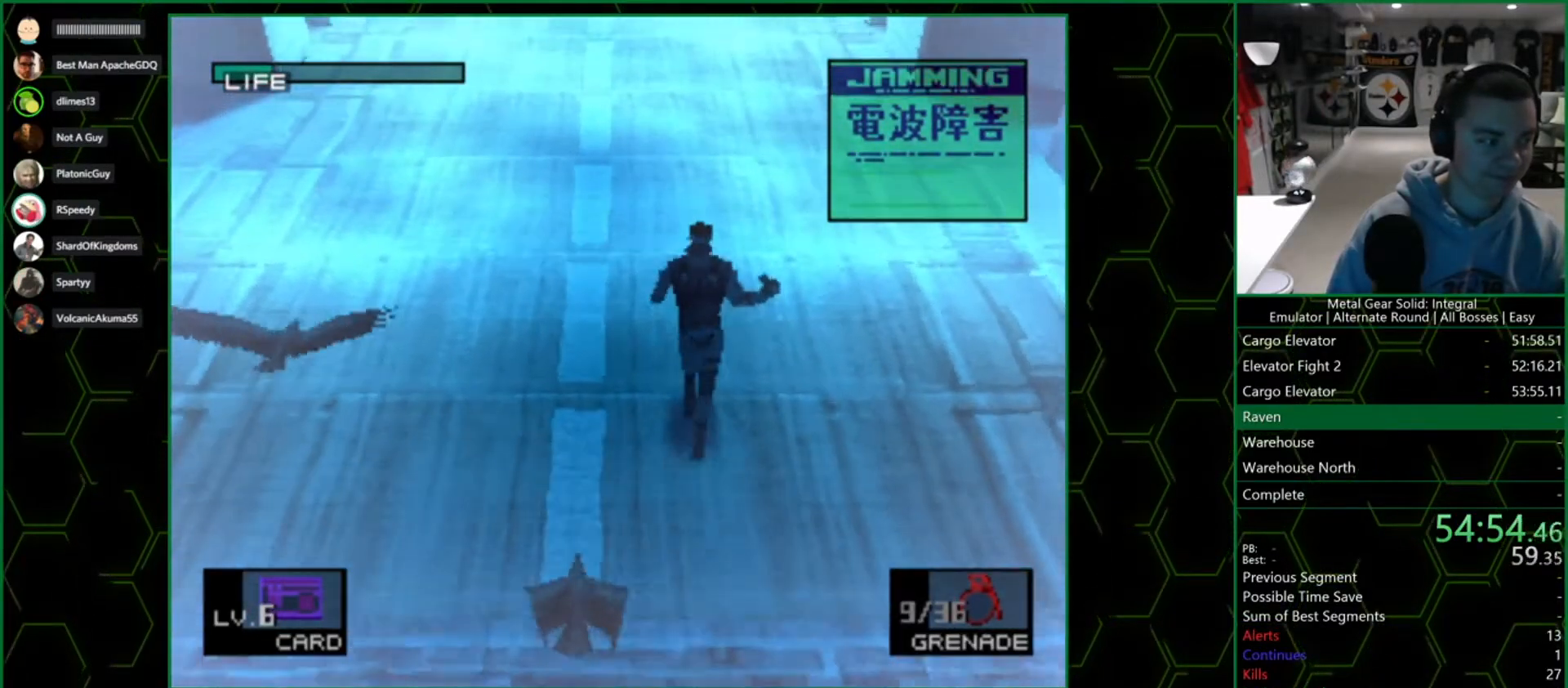
{"buttons": [], "left_stick": "up", "right_stick": "center", "button_events": []}
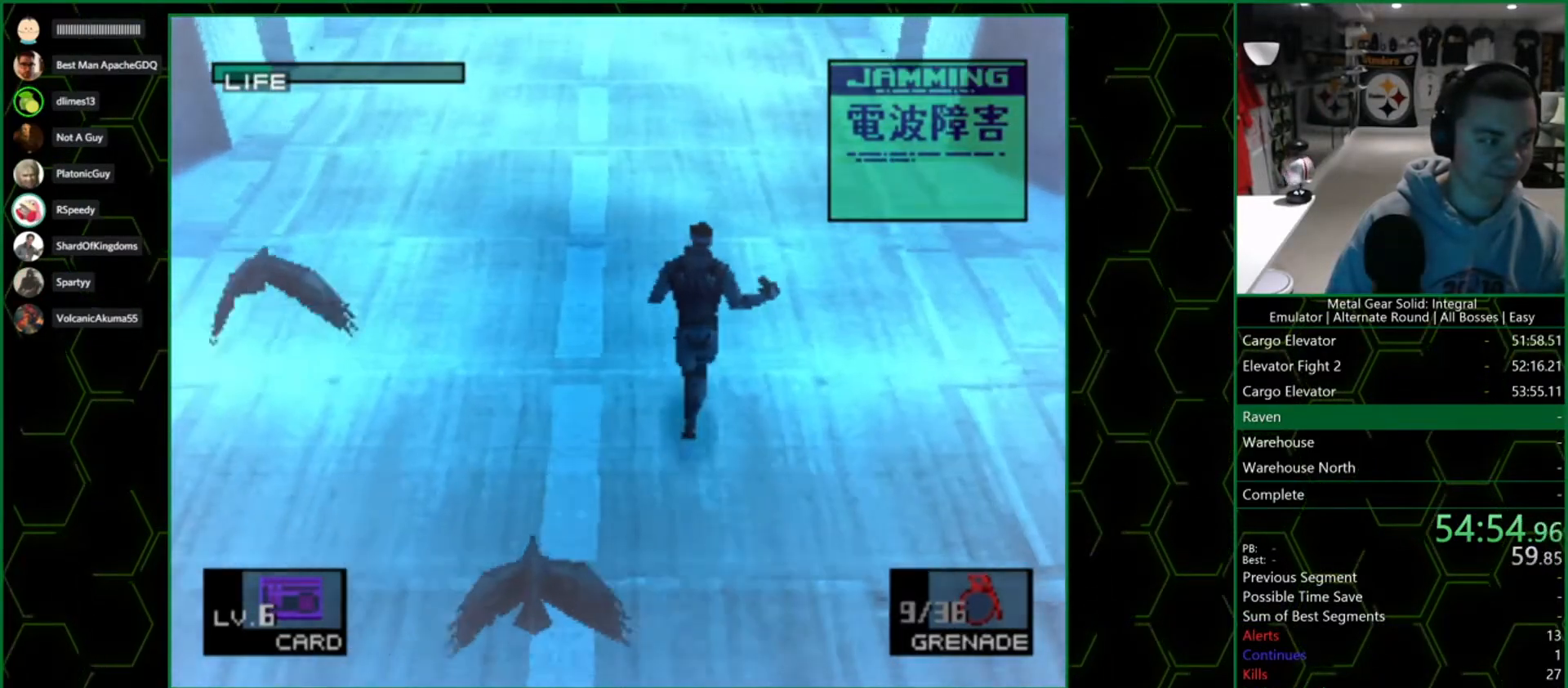
{"buttons": [], "left_stick": "up", "right_stick": "center", "button_events": []}
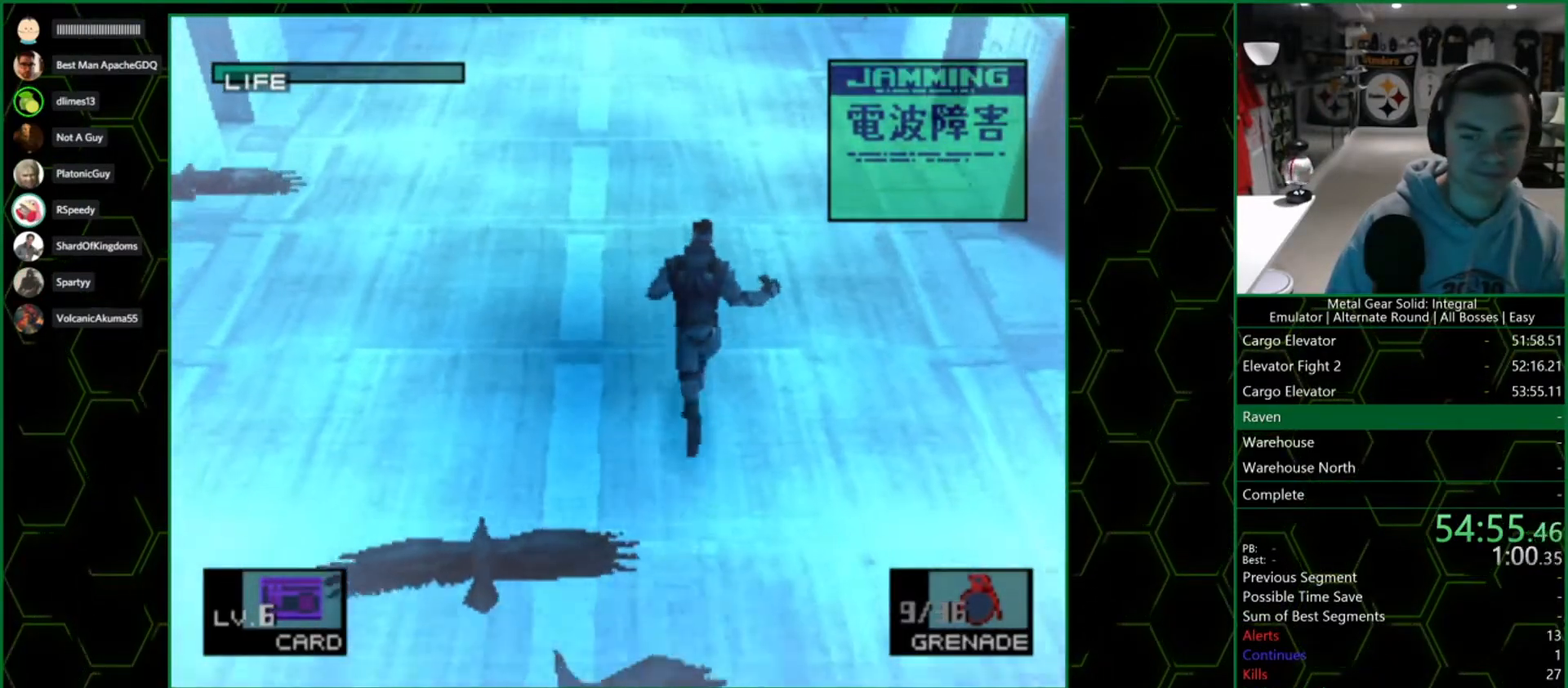
{"buttons": [], "left_stick": "up", "right_stick": "center", "button_events": []}
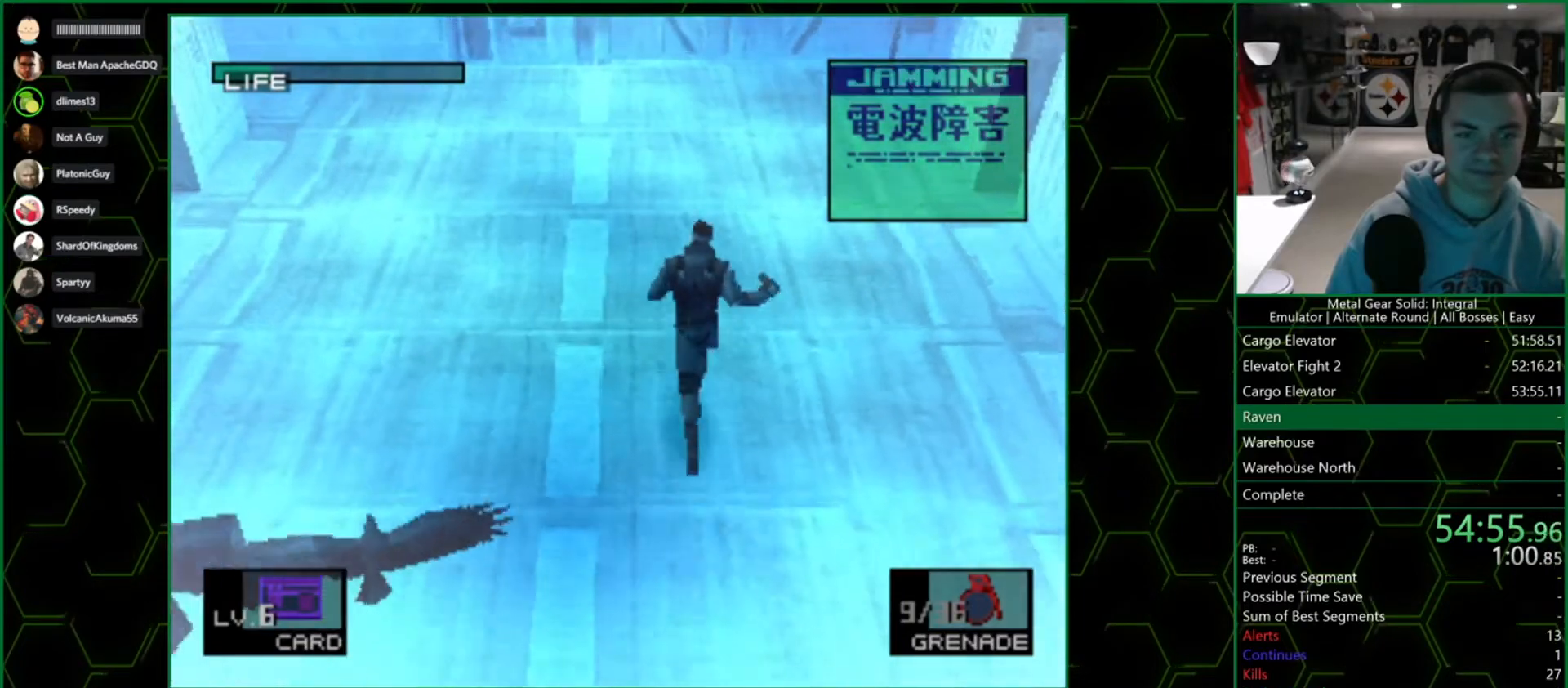
{"buttons": [], "left_stick": "up", "right_stick": "center", "button_events": []}
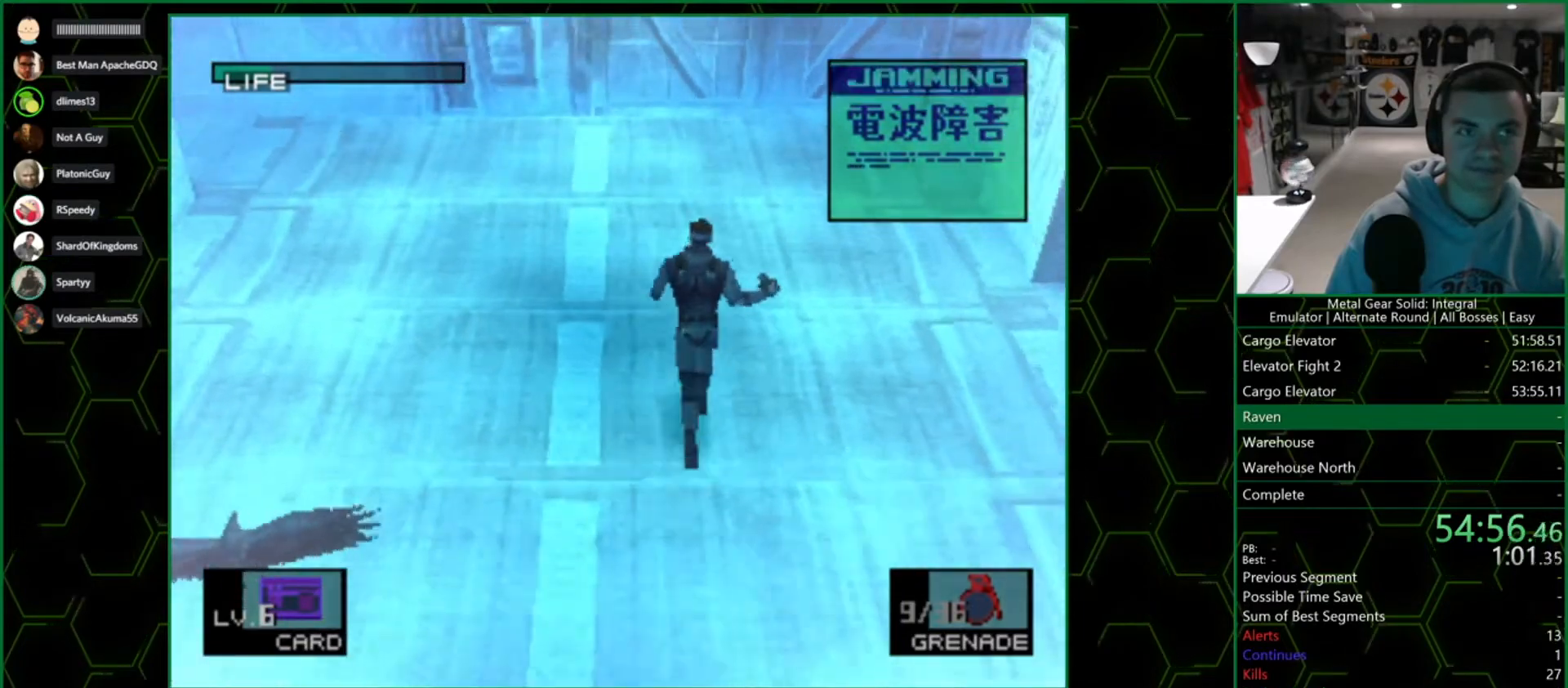
{"buttons": [], "left_stick": "up", "right_stick": "center", "button_events": []}
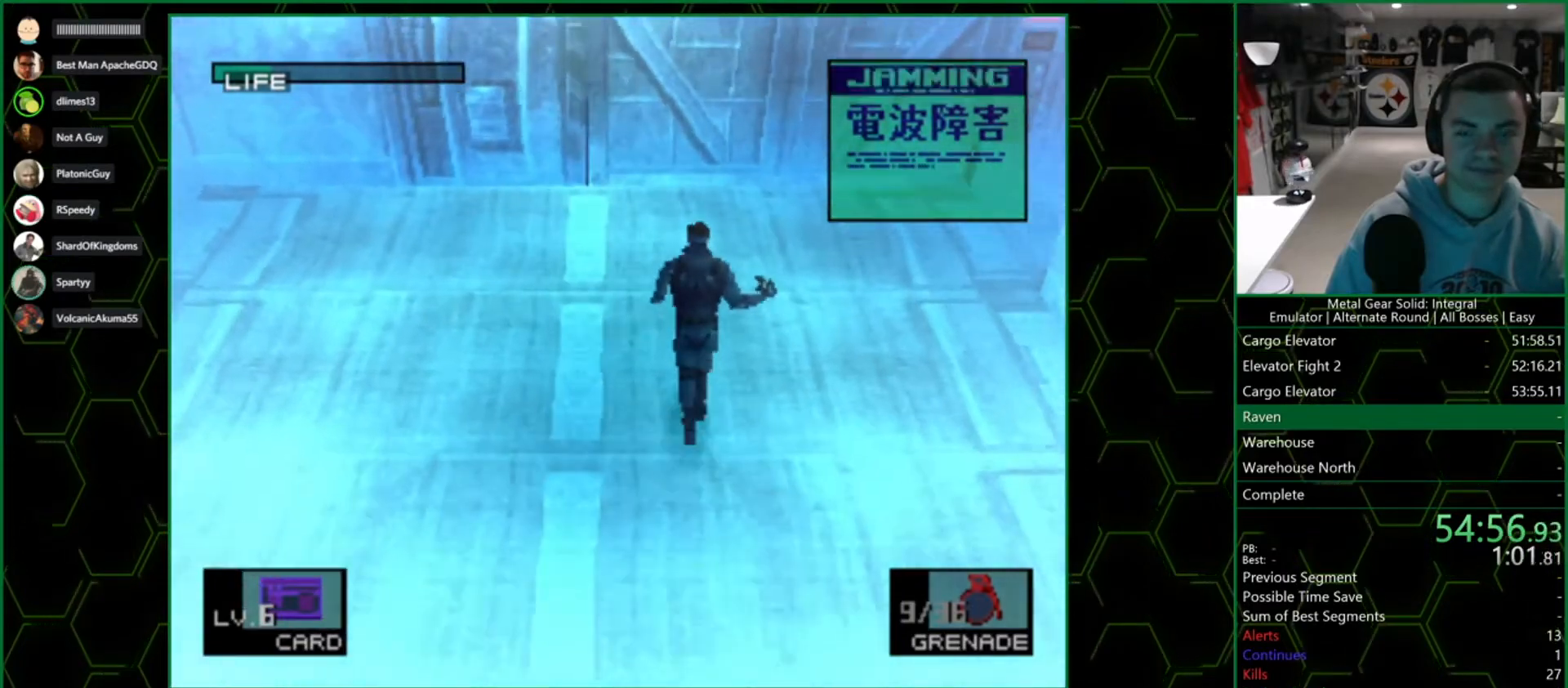
{"buttons": [], "left_stick": "up", "right_stick": "center", "button_events": []}
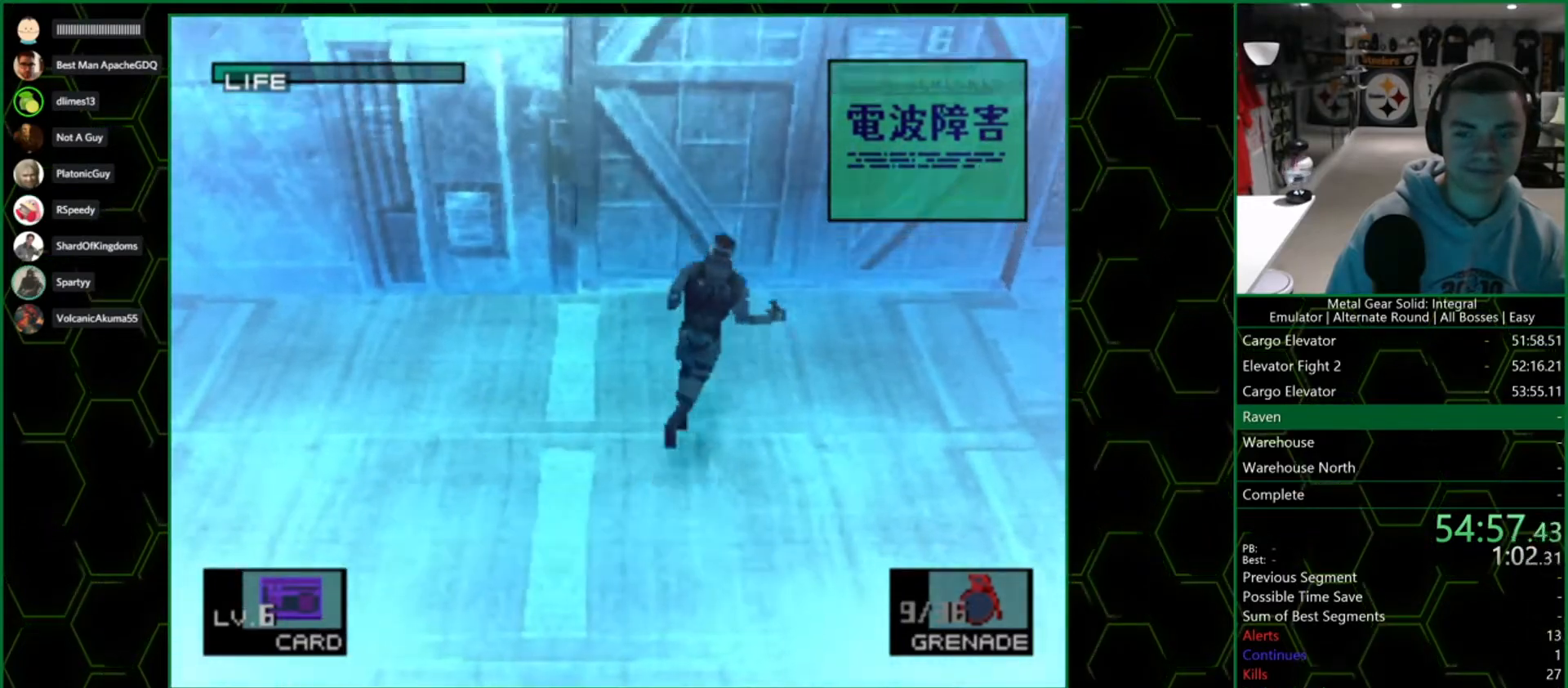
{"buttons": [], "left_stick": "center", "right_stick": "center", "button_events": []}
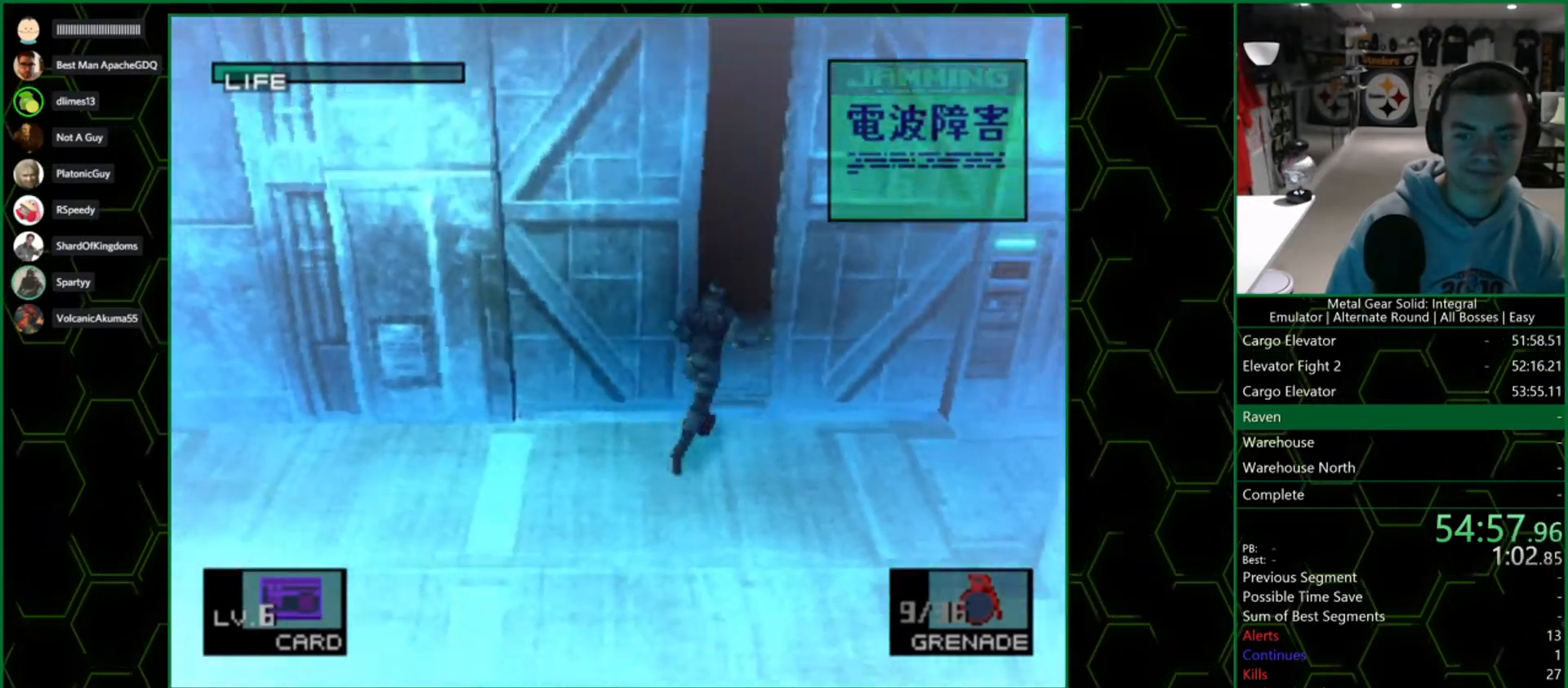
{"buttons": [], "left_stick": "center", "right_stick": "center", "button_events": [[167, "DPAD_RIGHT", "down"], [300, "DPAD_RIGHT", "up"]]}
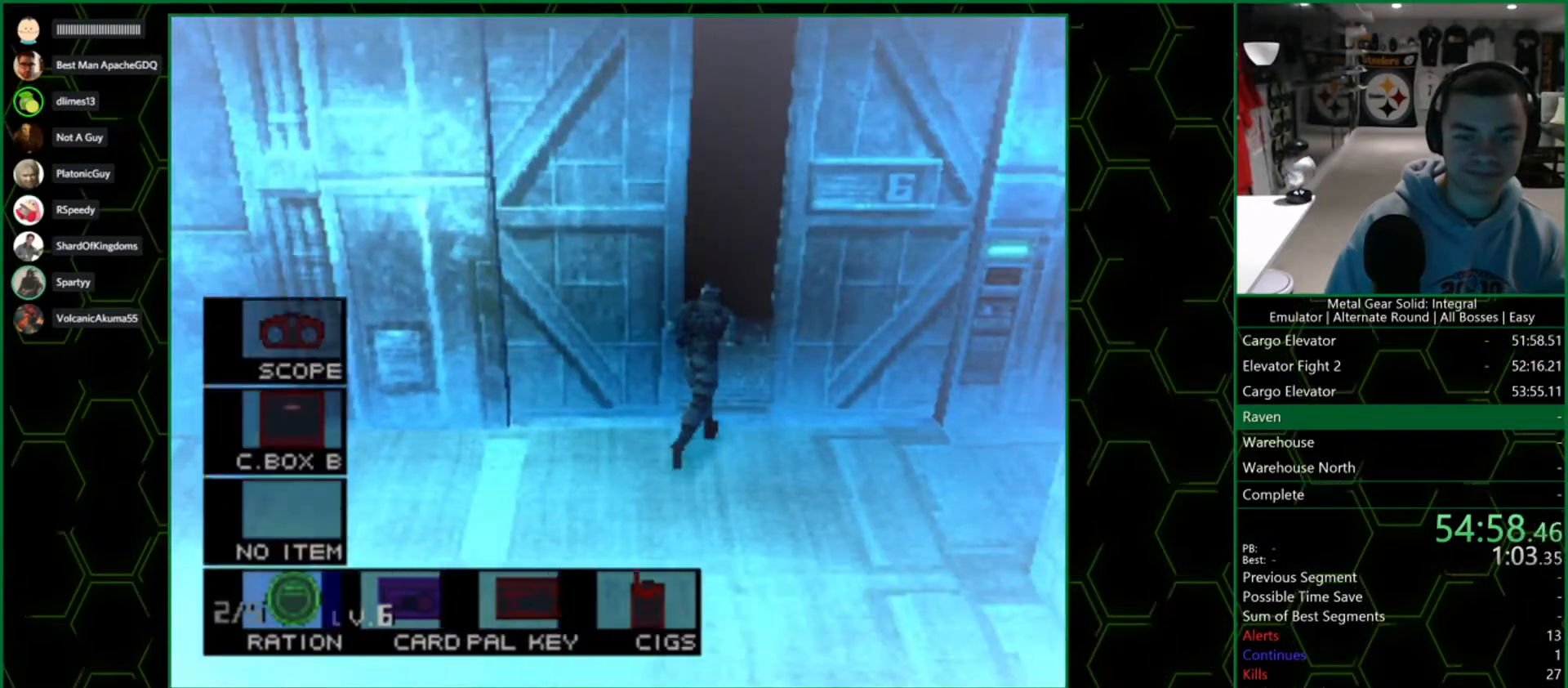
{"buttons": ["CROSS", "SQUARE", "DPAD_UP", "DPAD_LEFT"], "left_stick": "center", "right_stick": "center", "button_events": [[433, "DPAD_LEFT", "down"], [433, "DPAD_UP", "down"], [467, "CROSS", "down"], [467, "SQUARE", "down"]]}
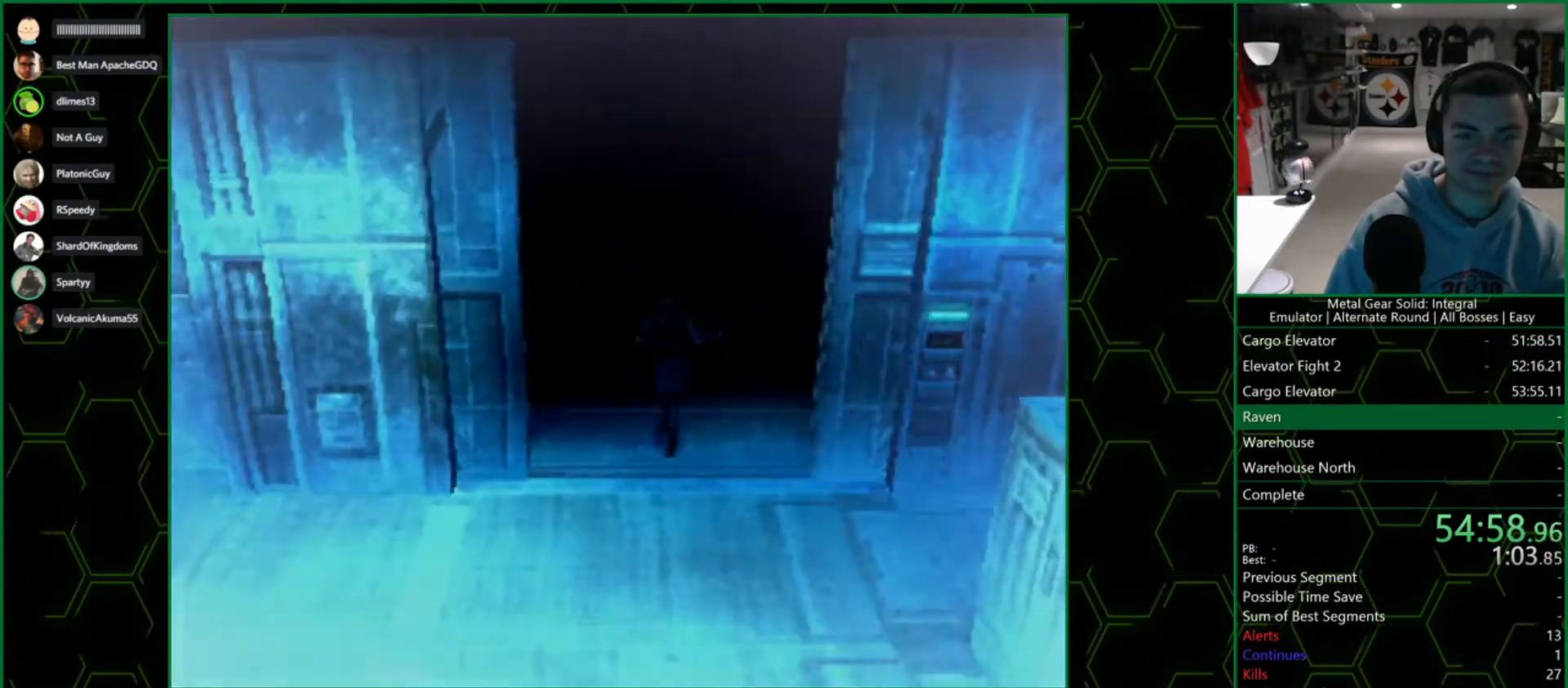
{"buttons": ["CROSS", "SQUARE", "DPAD_UP", "DPAD_LEFT"], "left_stick": "center", "right_stick": "center", "button_events": []}
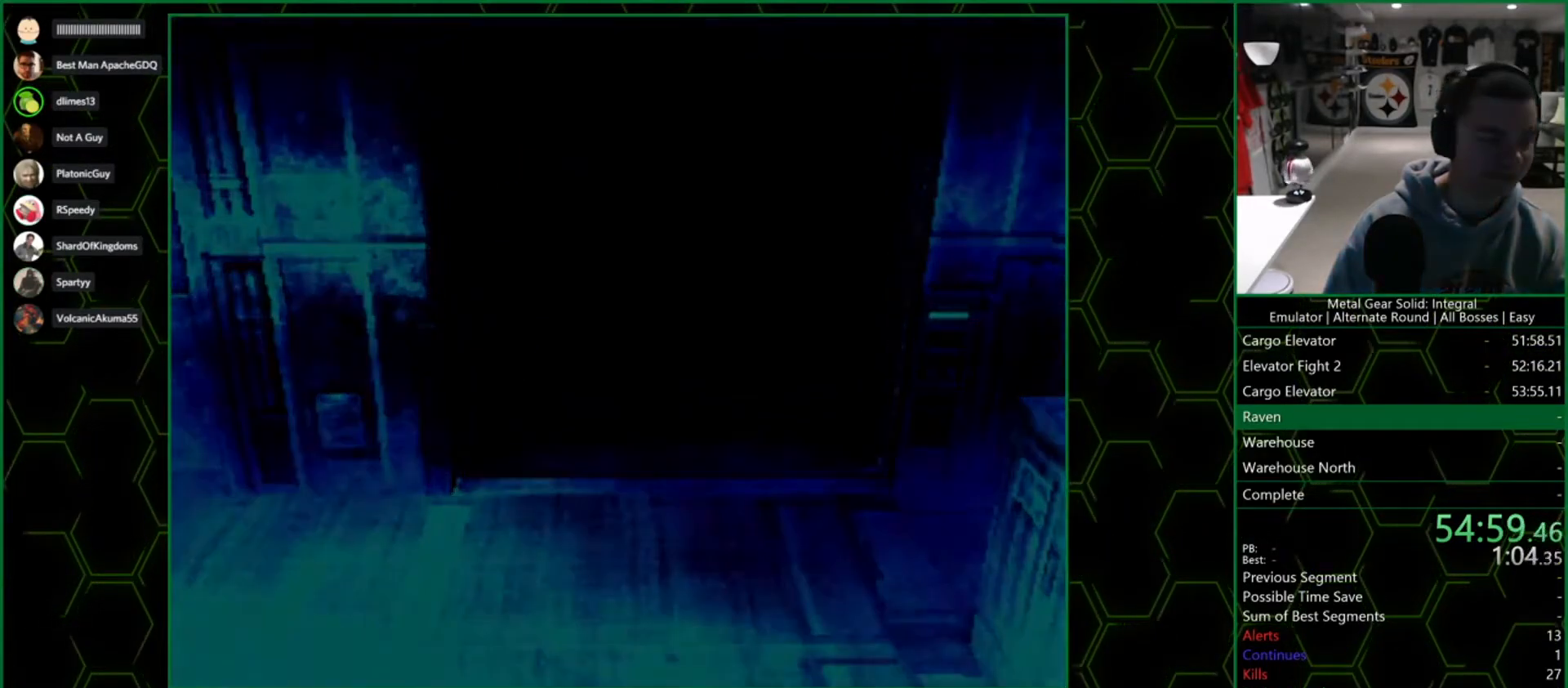
{"buttons": ["CROSS", "SQUARE", "DPAD_UP", "DPAD_LEFT"], "left_stick": "center", "right_stick": "center", "button_events": []}
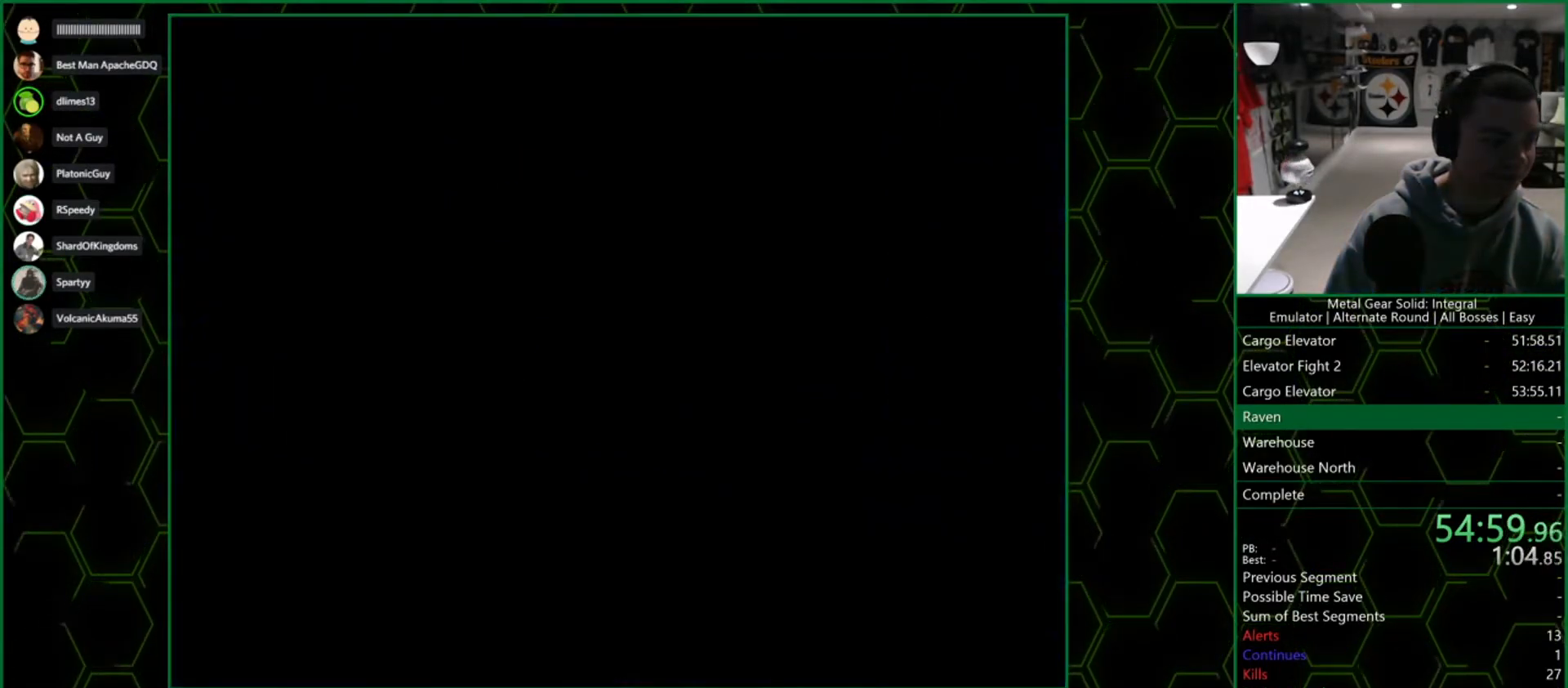
{"buttons": ["CROSS", "SQUARE", "DPAD_UP", "DPAD_LEFT"], "left_stick": "center", "right_stick": "center", "button_events": []}
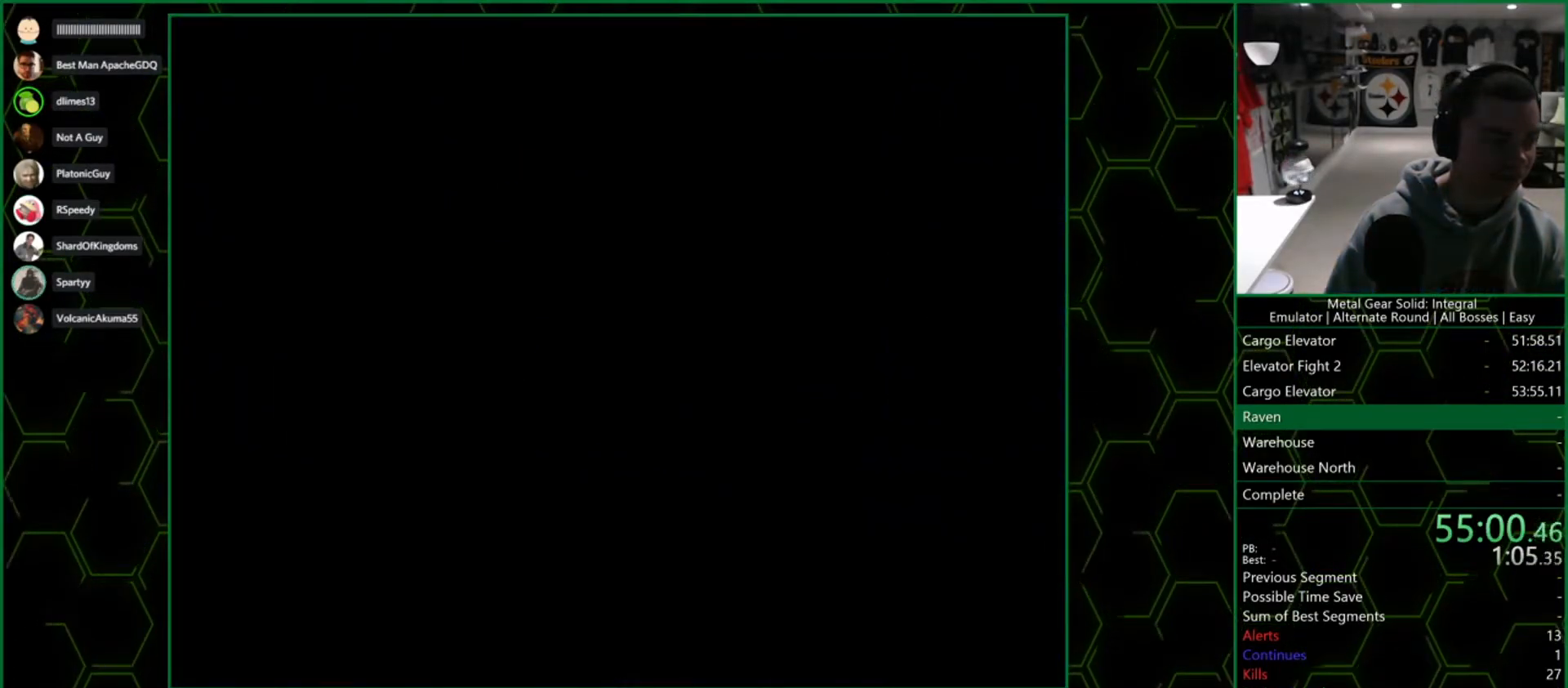
{"buttons": ["CROSS", "SQUARE", "DPAD_UP", "DPAD_LEFT"], "left_stick": "center", "right_stick": "center", "button_events": []}
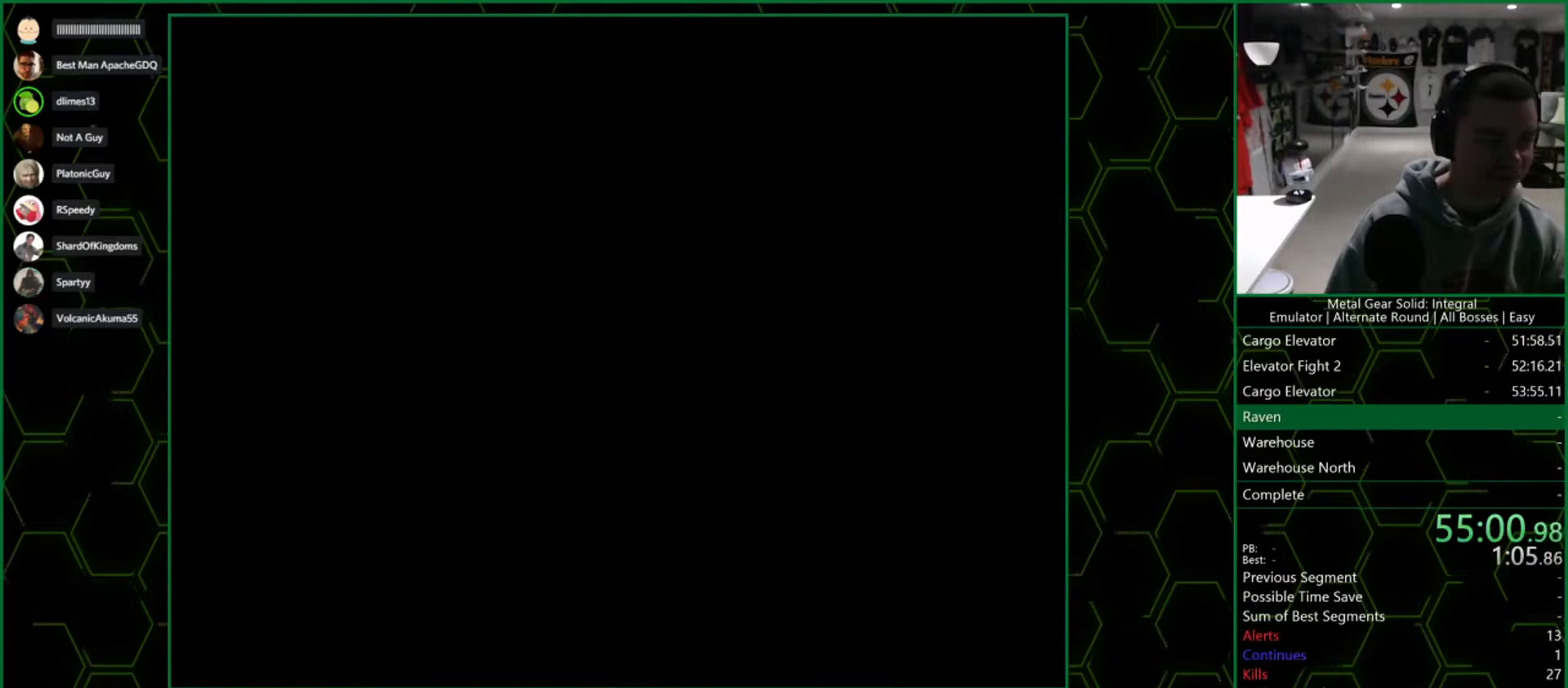
{"buttons": ["CROSS", "SQUARE", "DPAD_UP", "DPAD_LEFT"], "left_stick": "center", "right_stick": "center", "button_events": []}